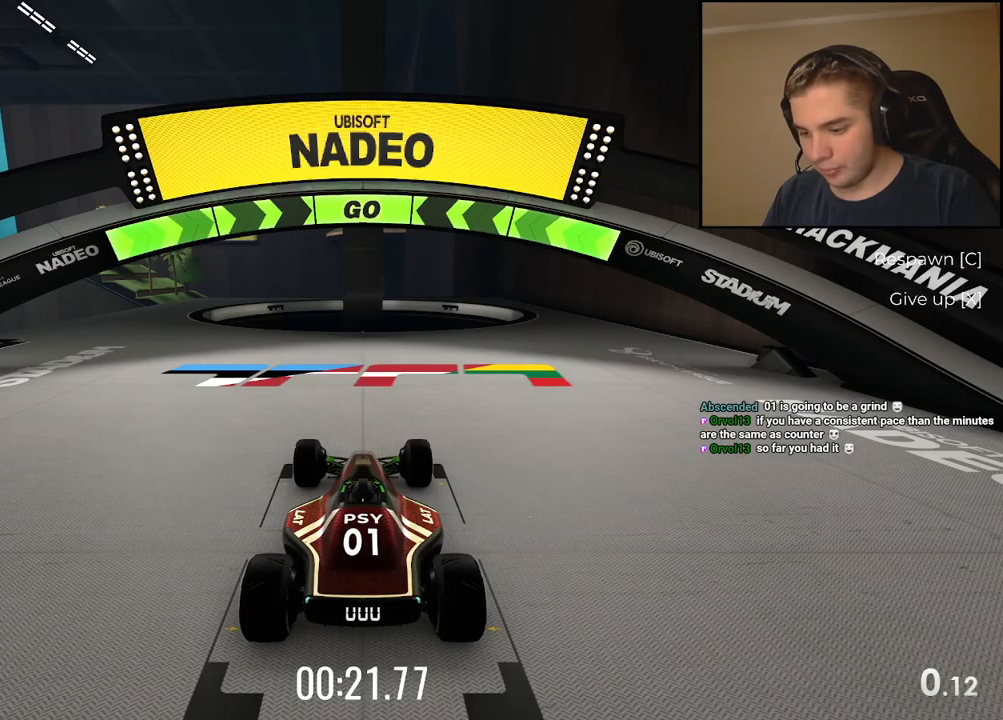
Gameplay with keyboard; each line is a JSON object with the keys held at the frame after it. "events" lists presses ("down") and releases ("up") of "down", "left", "right" and "up" between this image and that frame as [ms after this image, input, new state], when the widget could be followed in between. No other keys are recorded. Mouse input is not recorded.
{"keys": ["left", "up"], "events": [[501, "left", "down"], [501, "up", "down"]]}
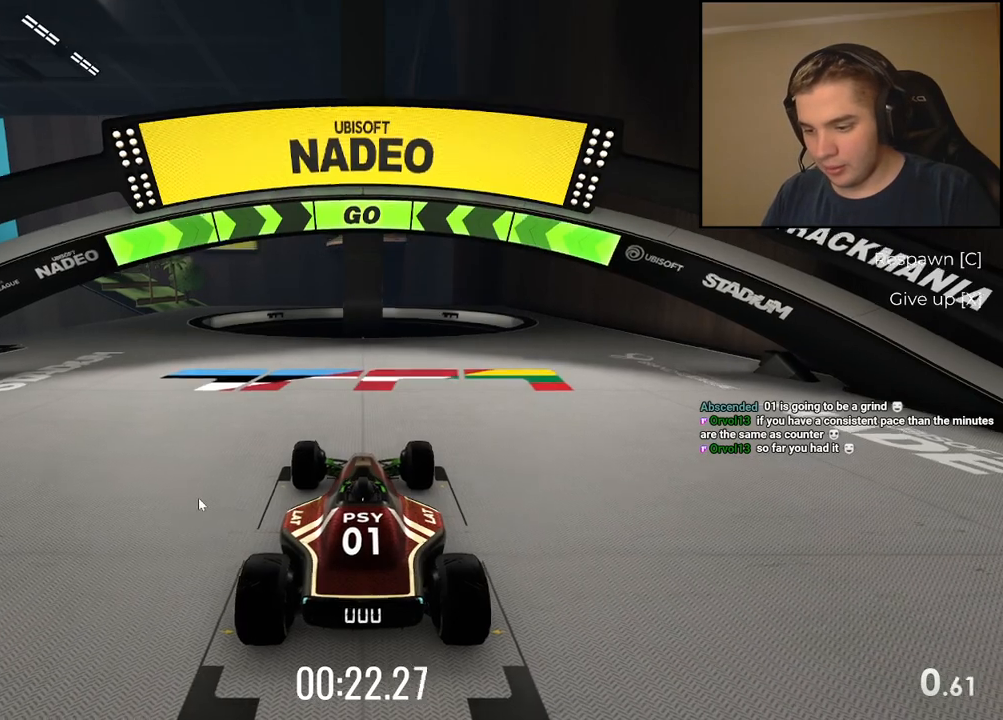
{"keys": ["left", "up"], "events": []}
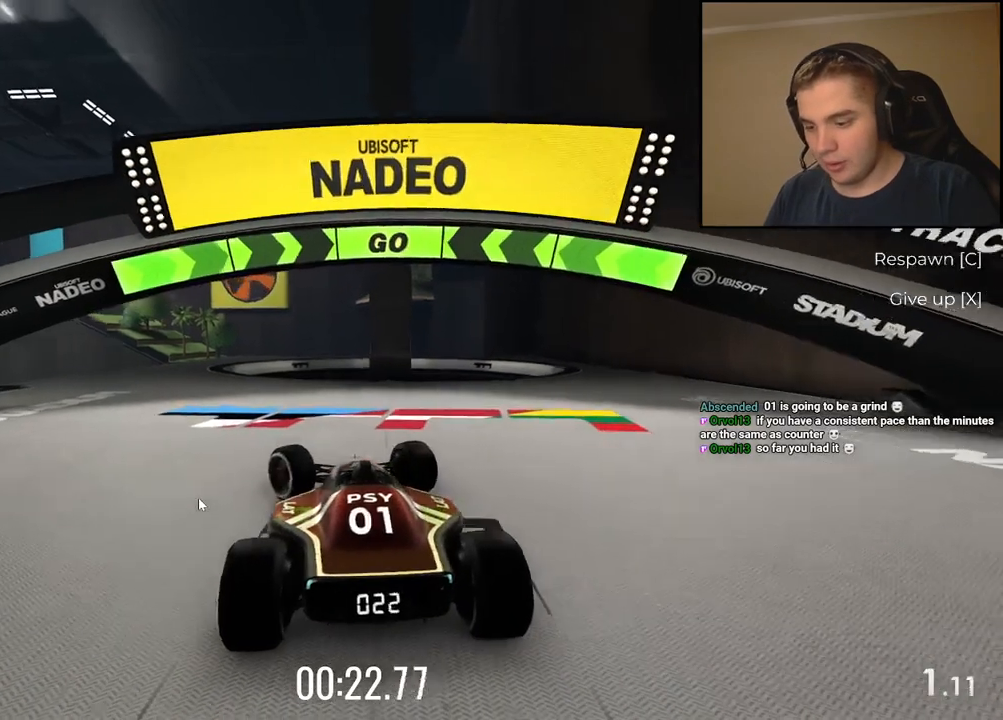
{"keys": ["up"], "events": [[401, "left", "up"]]}
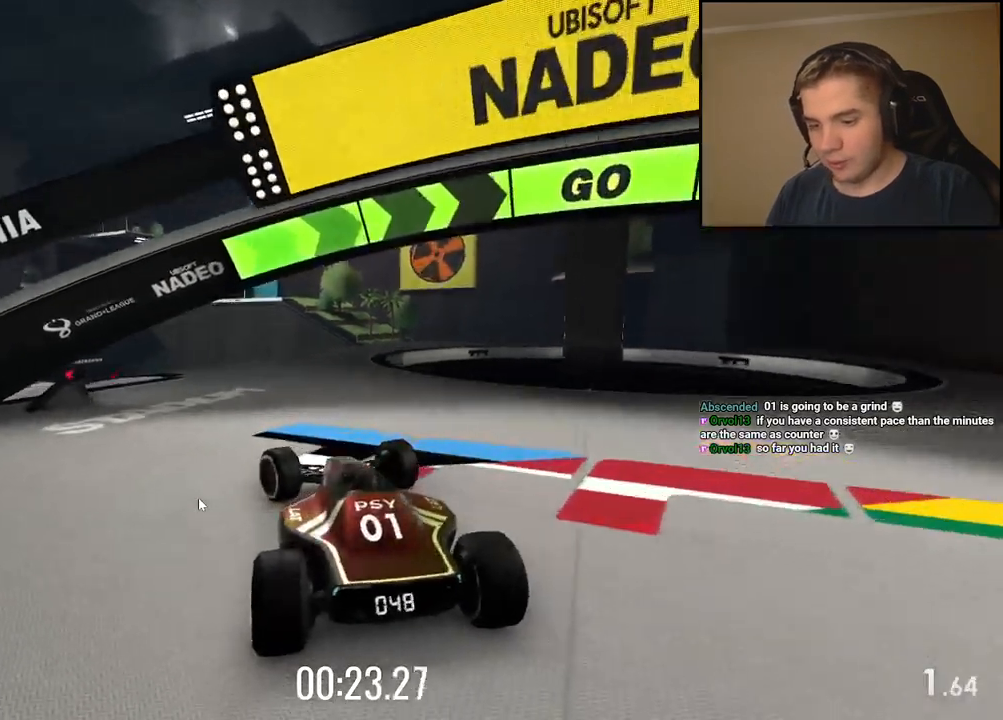
{"keys": ["up"], "events": [[384, "left", "down"], [467, "left", "up"]]}
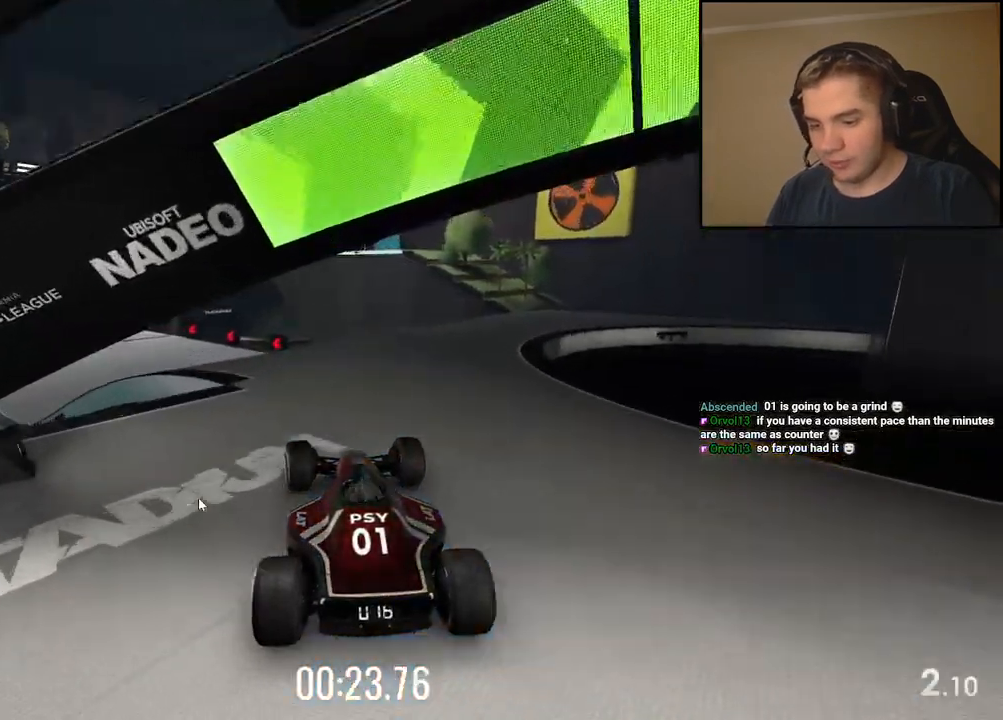
{"keys": ["up"], "events": [[83, "left", "down"], [134, "left", "up"], [250, "left", "down"], [351, "left", "up"]]}
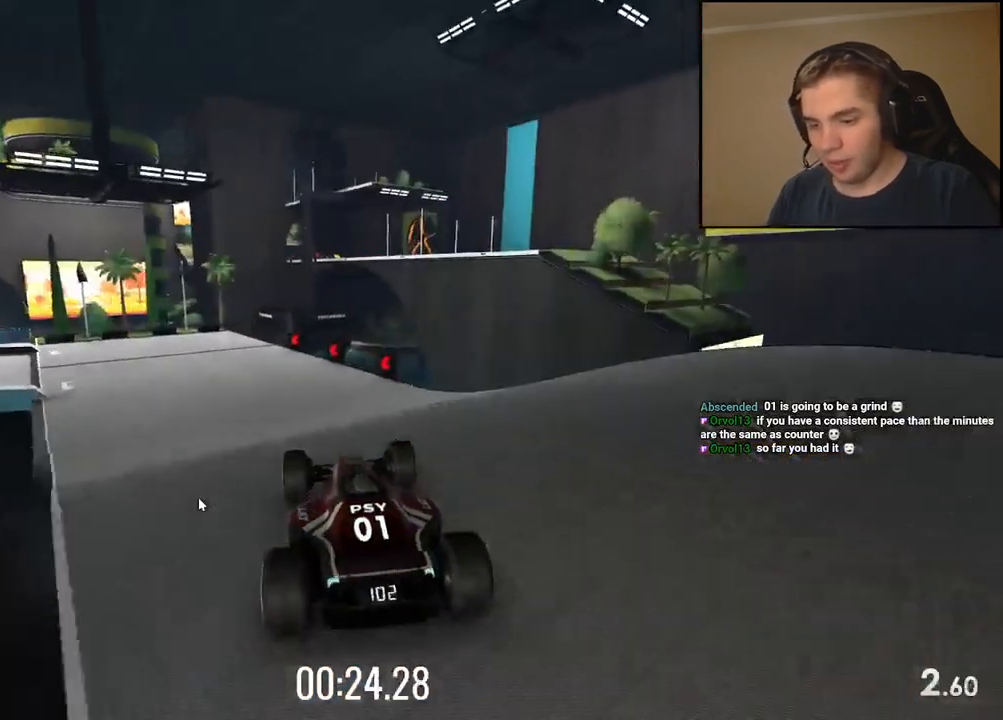
{"keys": ["left", "up"], "events": [[200, "left", "down"], [317, "left", "up"], [417, "left", "down"]]}
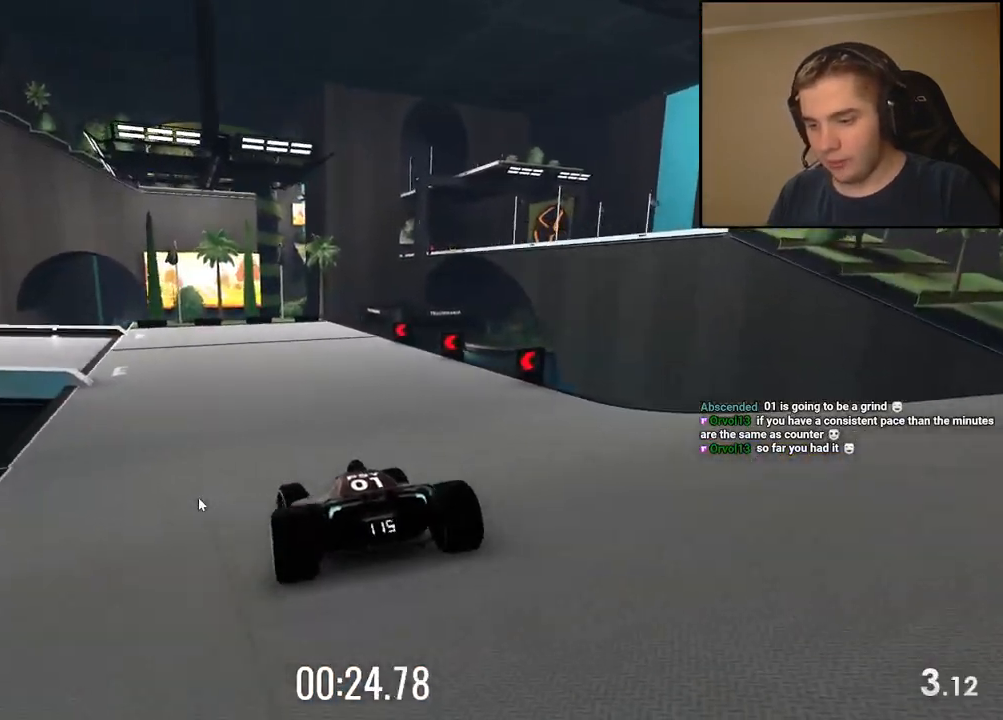
{"keys": ["left", "up"], "events": [[16, "left", "up"], [250, "left", "down"], [317, "left", "up"], [434, "left", "down"]]}
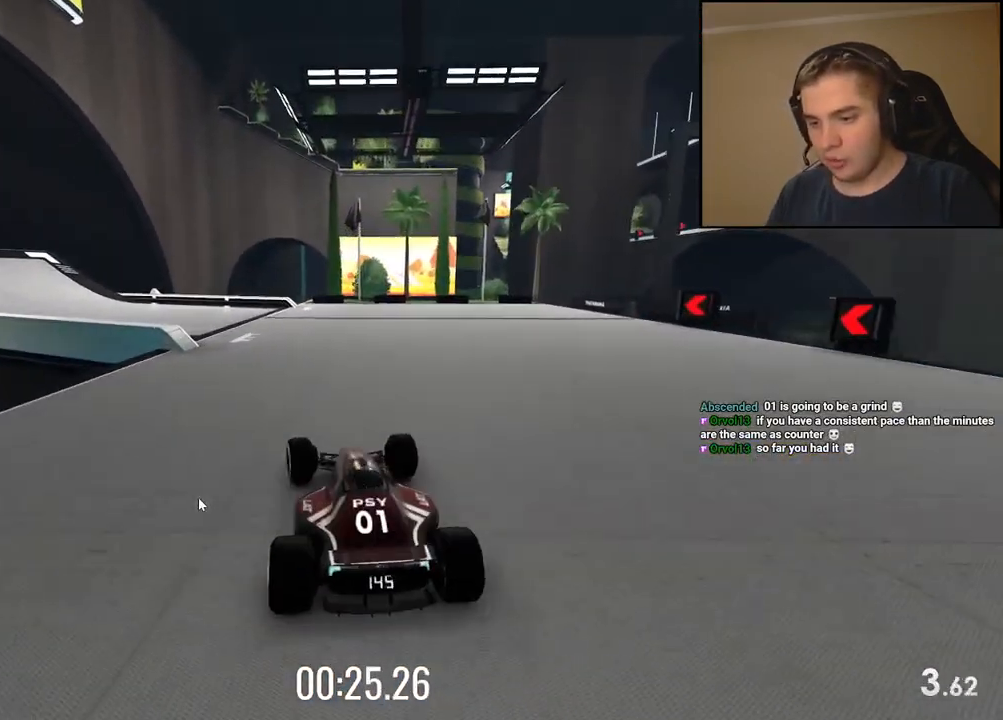
{"keys": ["up"], "events": [[33, "left", "up"], [117, "left", "down"], [233, "left", "up"], [317, "left", "down"], [451, "left", "up"]]}
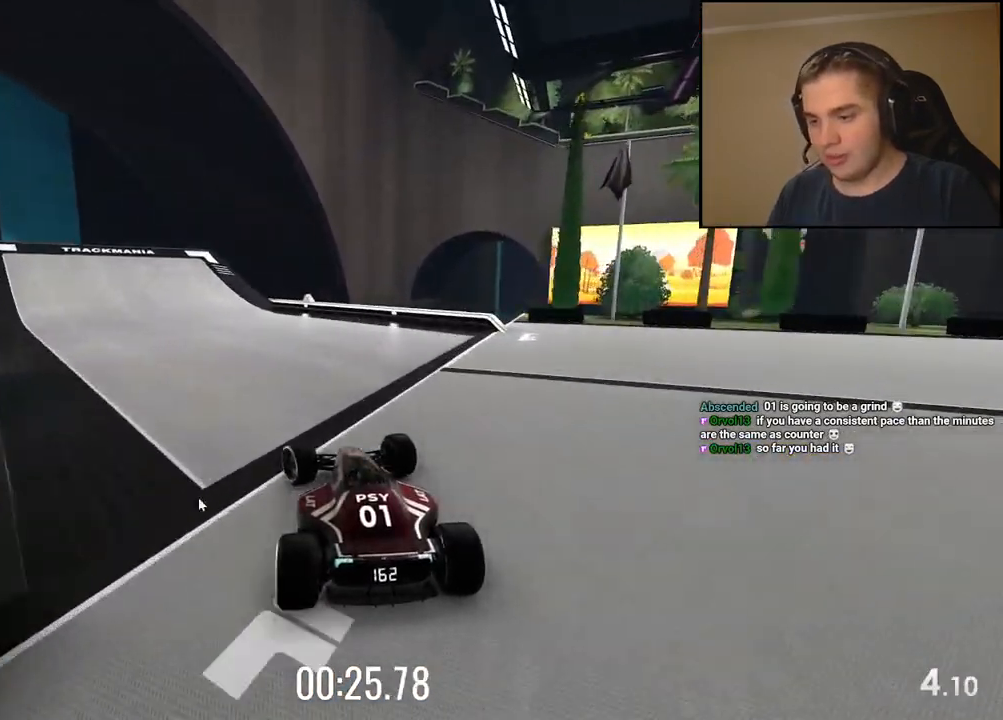
{"keys": ["up"], "events": [[16, "left", "down"], [150, "left", "up"], [233, "left", "down"], [501, "left", "up"]]}
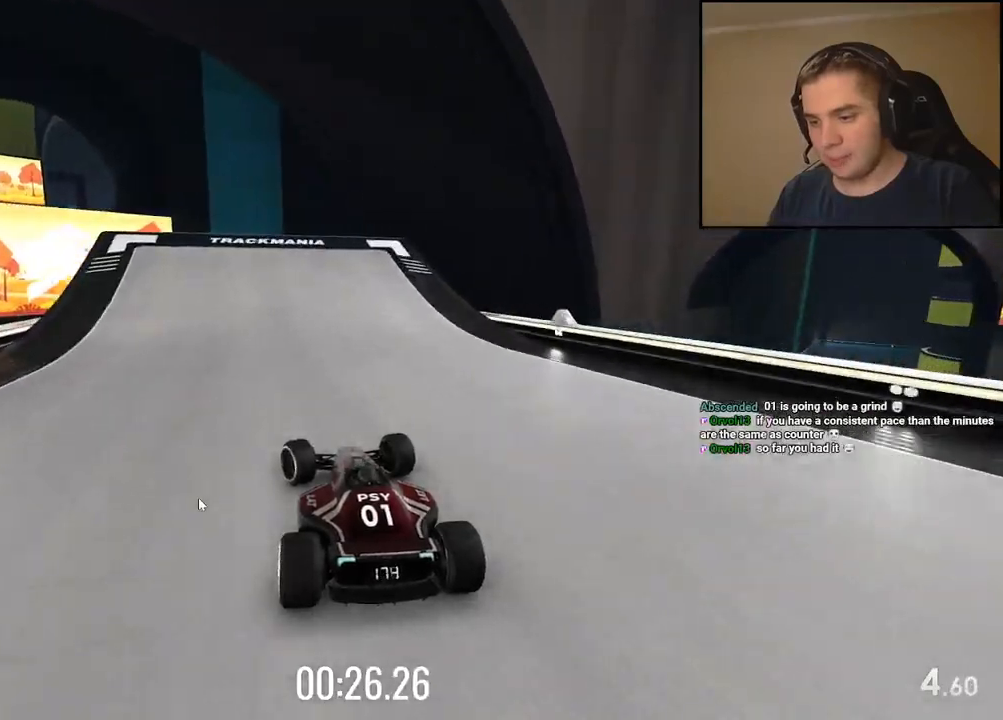
{"keys": ["up"], "events": [[83, "left", "down"], [384, "left", "up"]]}
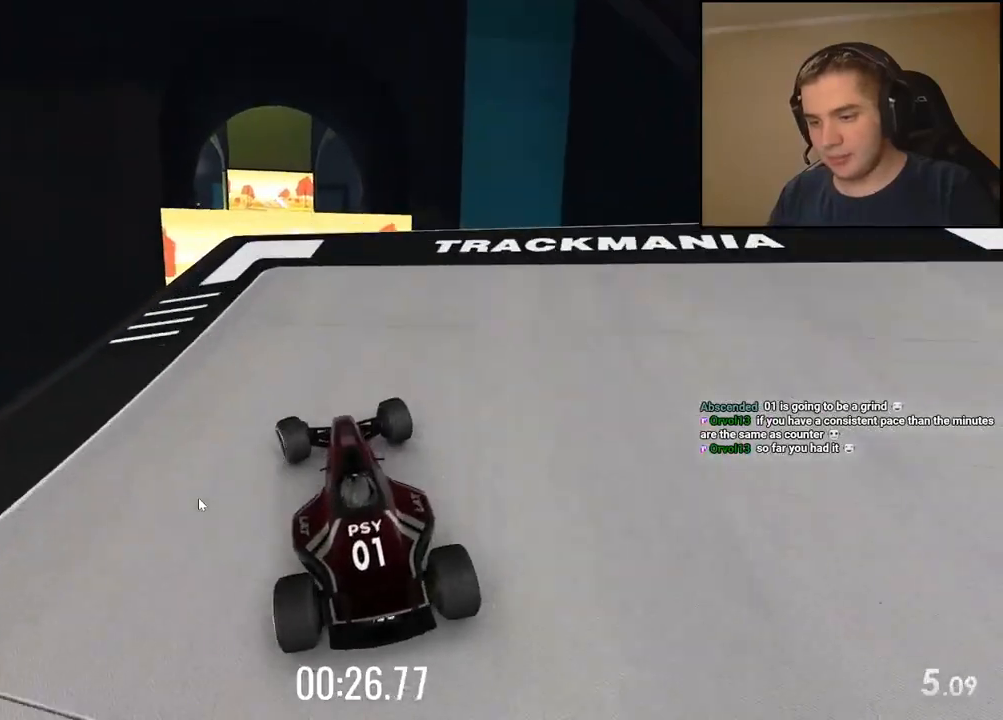
{"keys": ["up"], "events": [[51, "left", "down"], [101, "left", "up"]]}
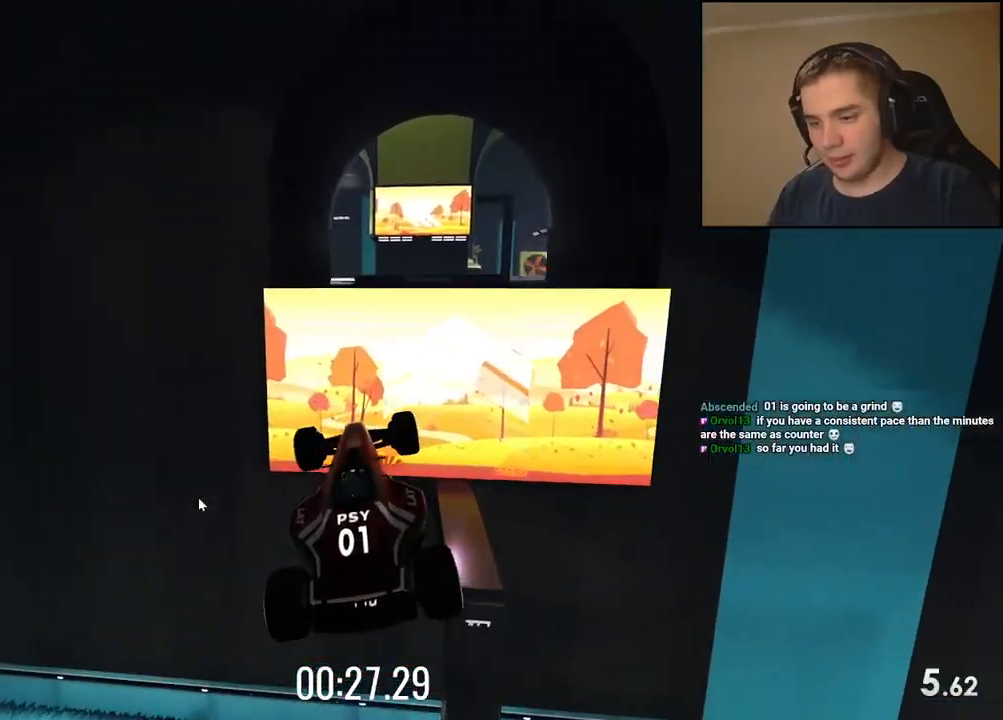
{"keys": ["right", "up"], "events": [[34, "right", "down"]]}
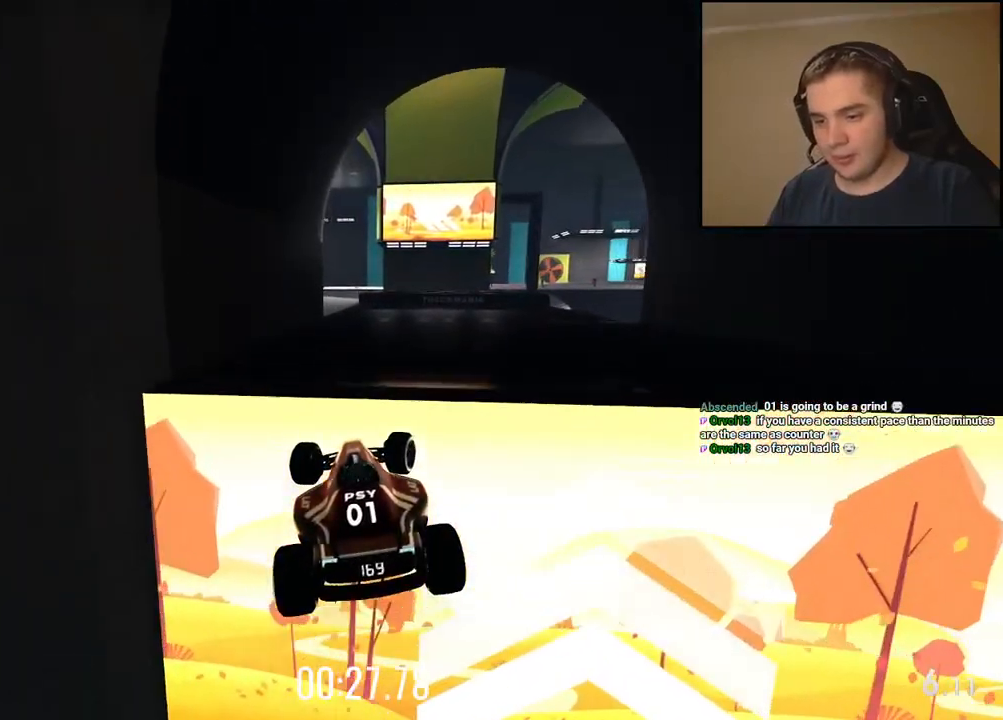
{"keys": ["left", "up"], "events": [[485, "left", "down"], [485, "right", "up"]]}
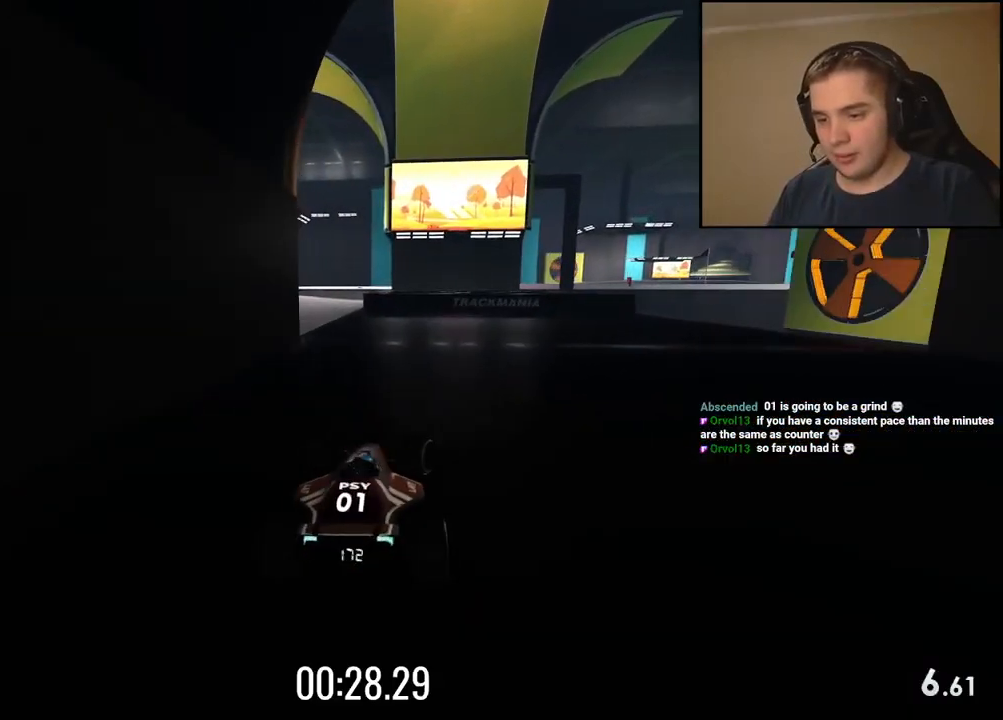
{"keys": ["left", "up"], "events": []}
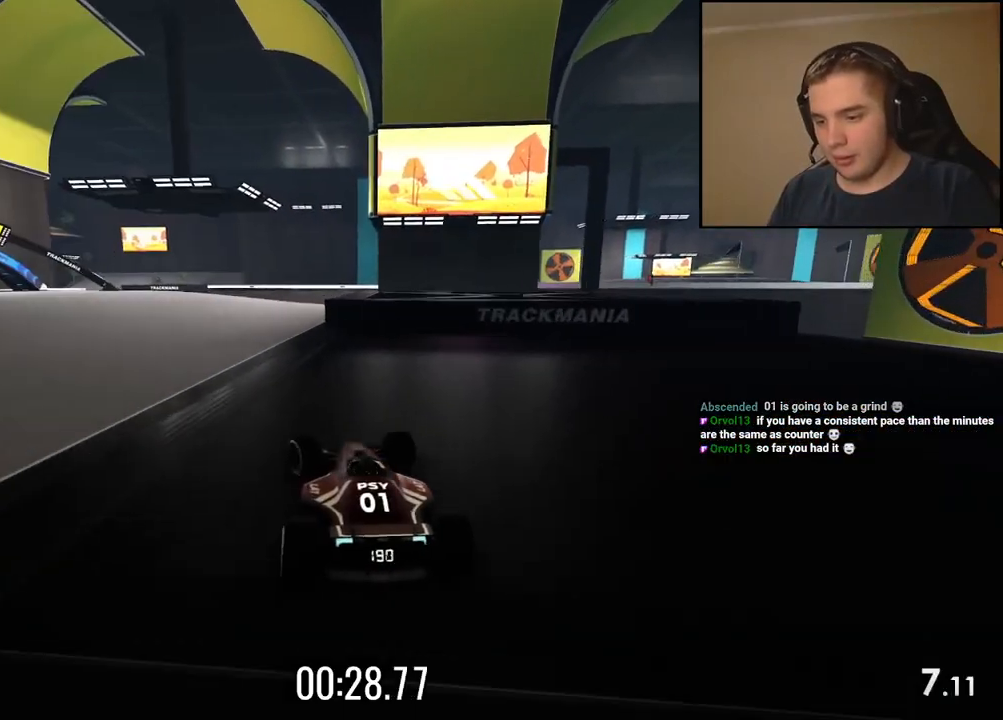
{"keys": ["left", "up"], "events": []}
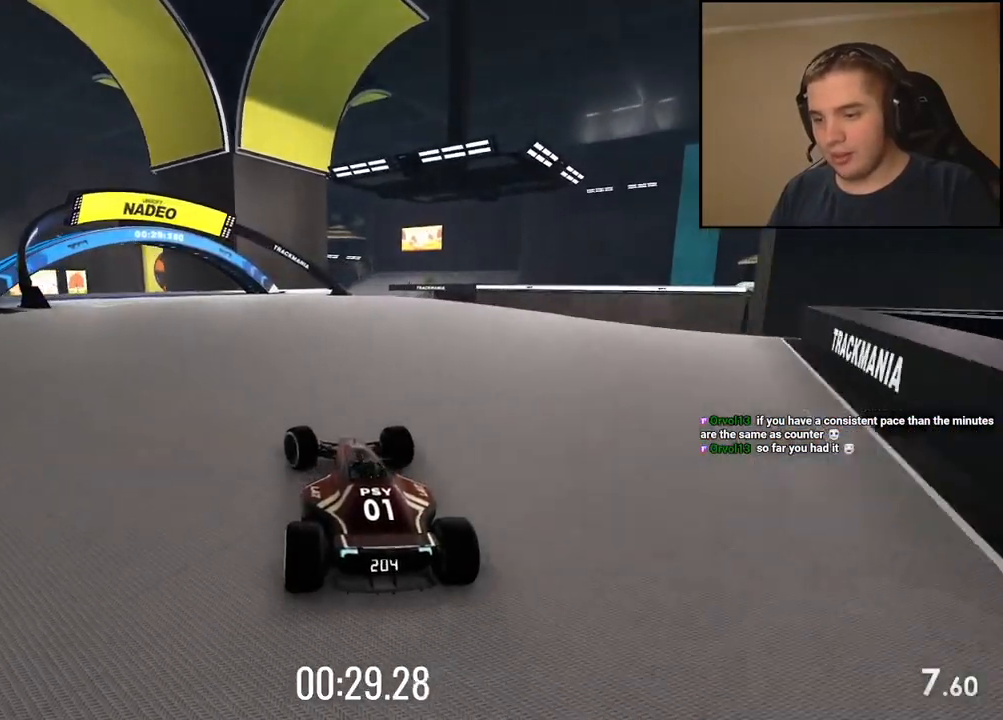
{"keys": ["up"], "events": [[150, "left", "up"]]}
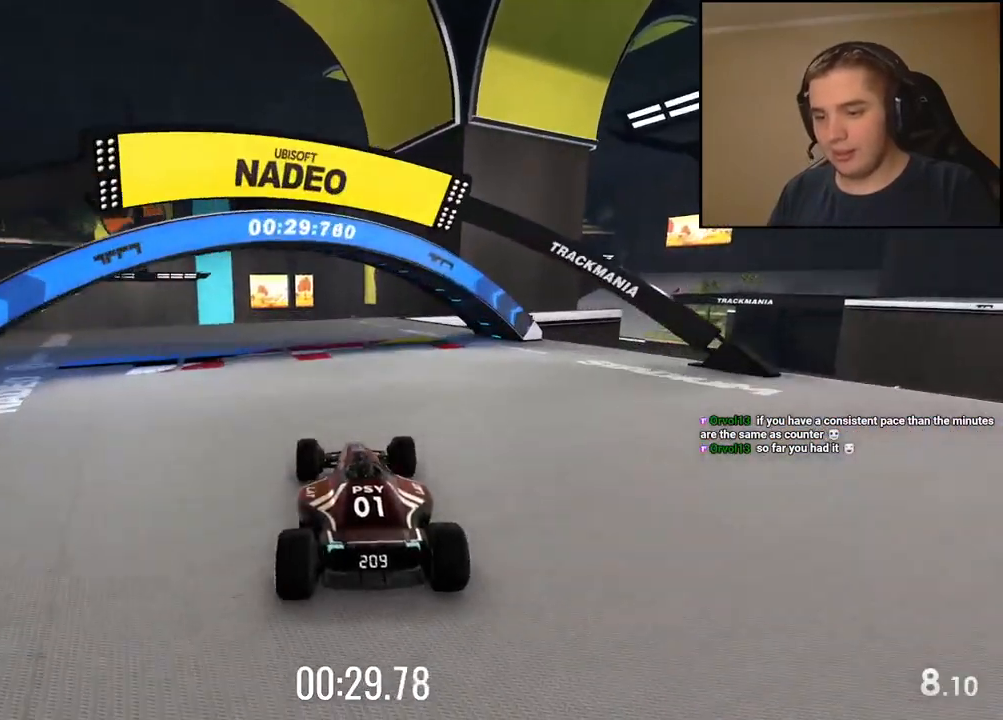
{"keys": ["up"], "events": [[301, "right", "down"], [367, "right", "up"]]}
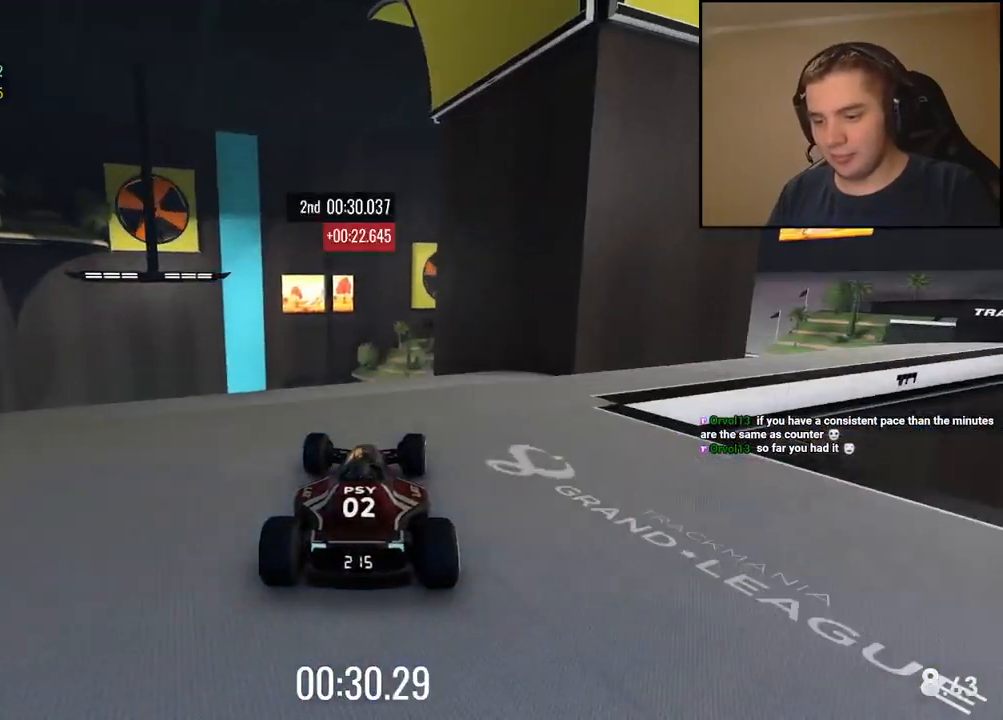
{"keys": ["up"], "events": []}
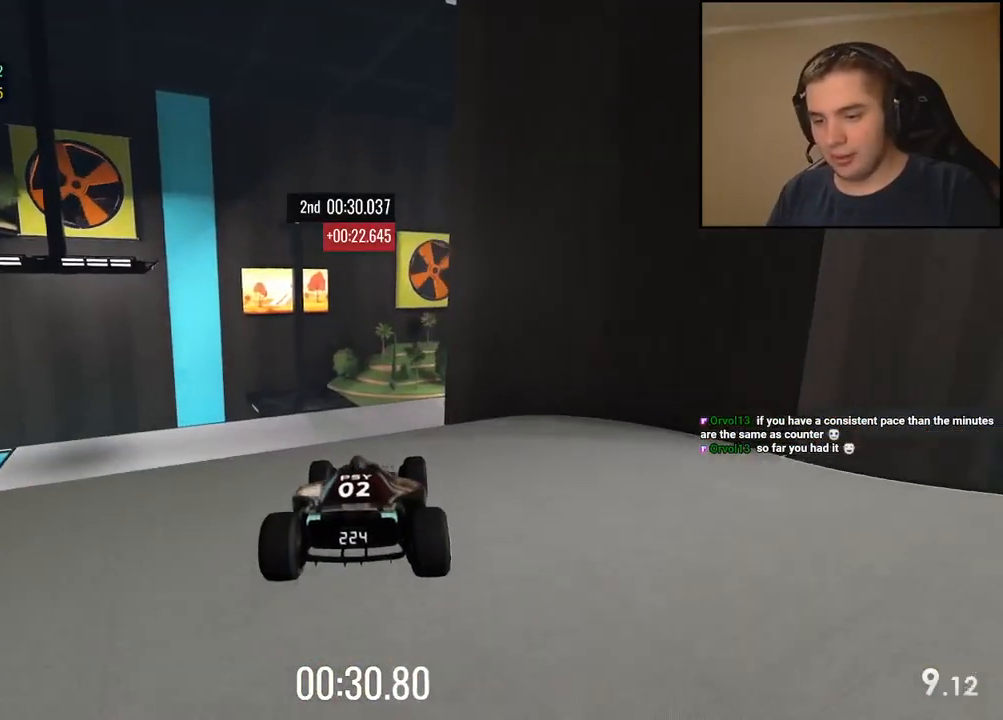
{"keys": ["up"], "events": []}
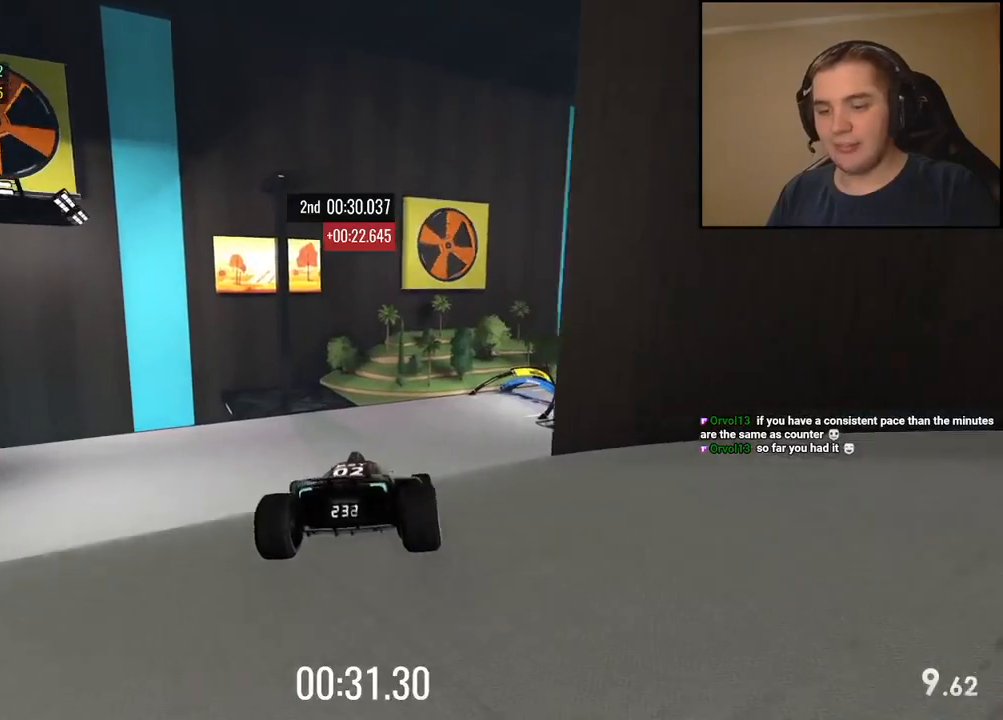
{"keys": ["up"], "events": []}
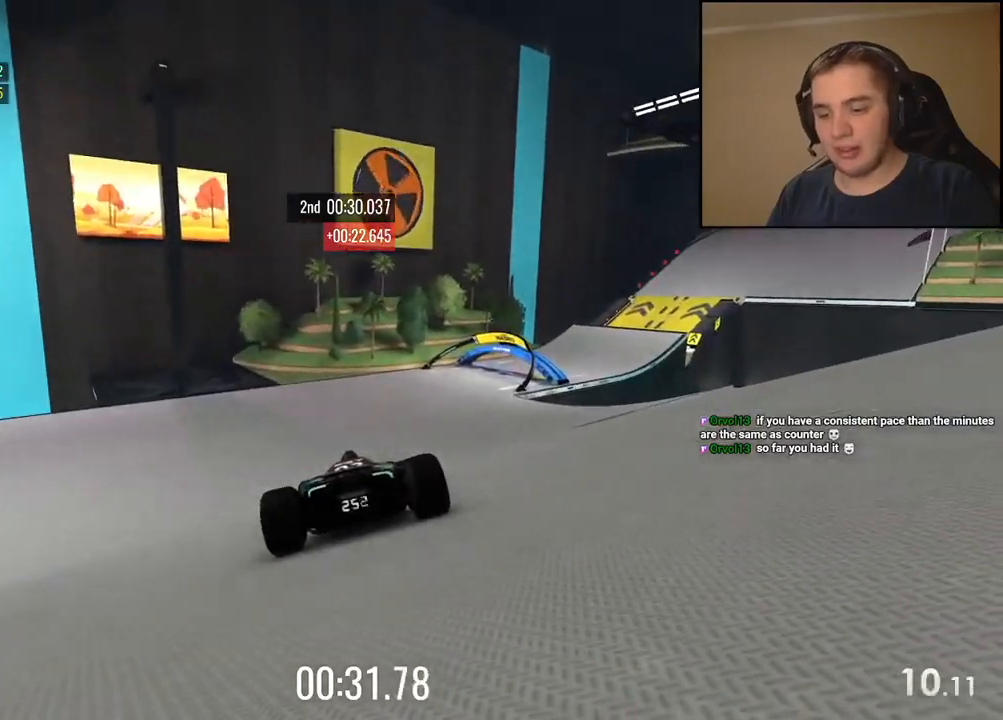
{"keys": ["right", "up"], "events": [[317, "right", "down"]]}
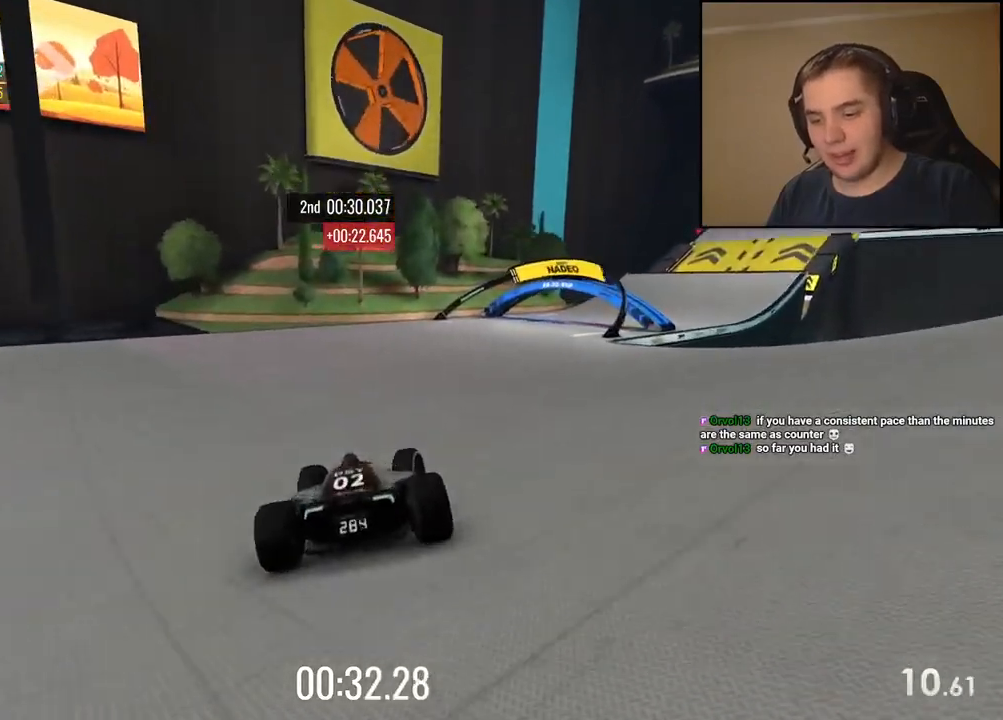
{"keys": ["right", "up"], "events": []}
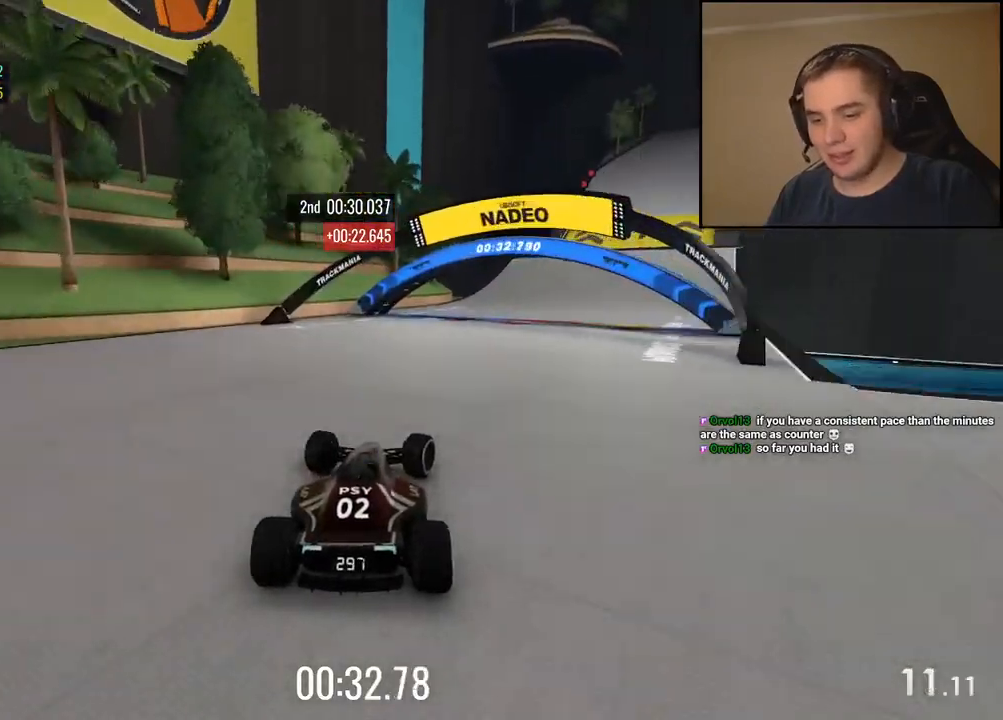
{"keys": ["right", "up"], "events": []}
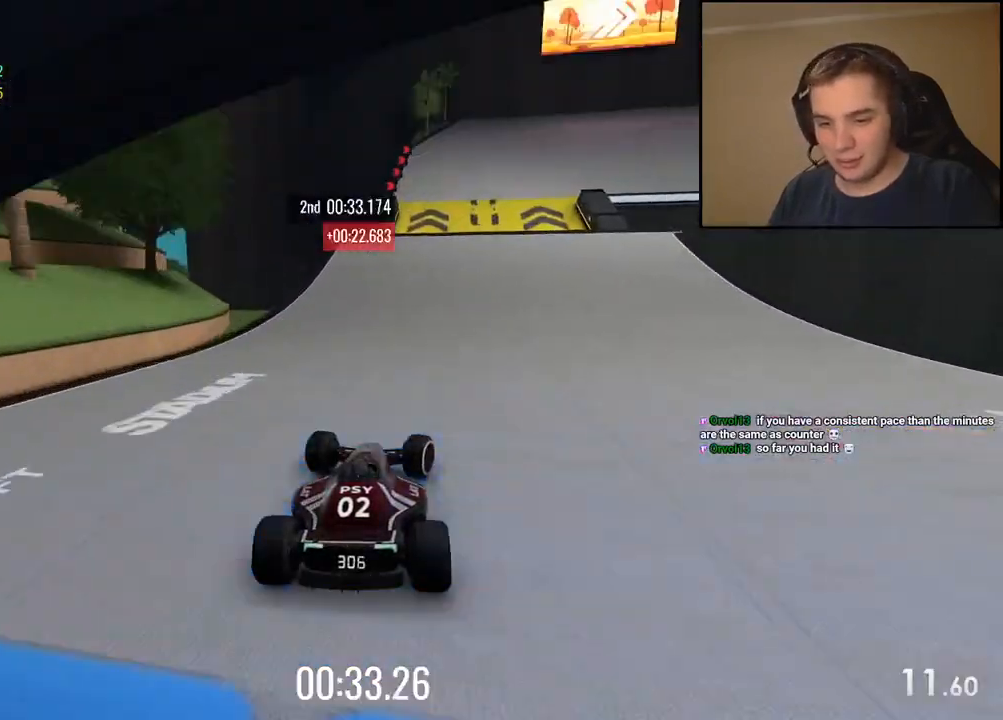
{"keys": ["right", "up"], "events": []}
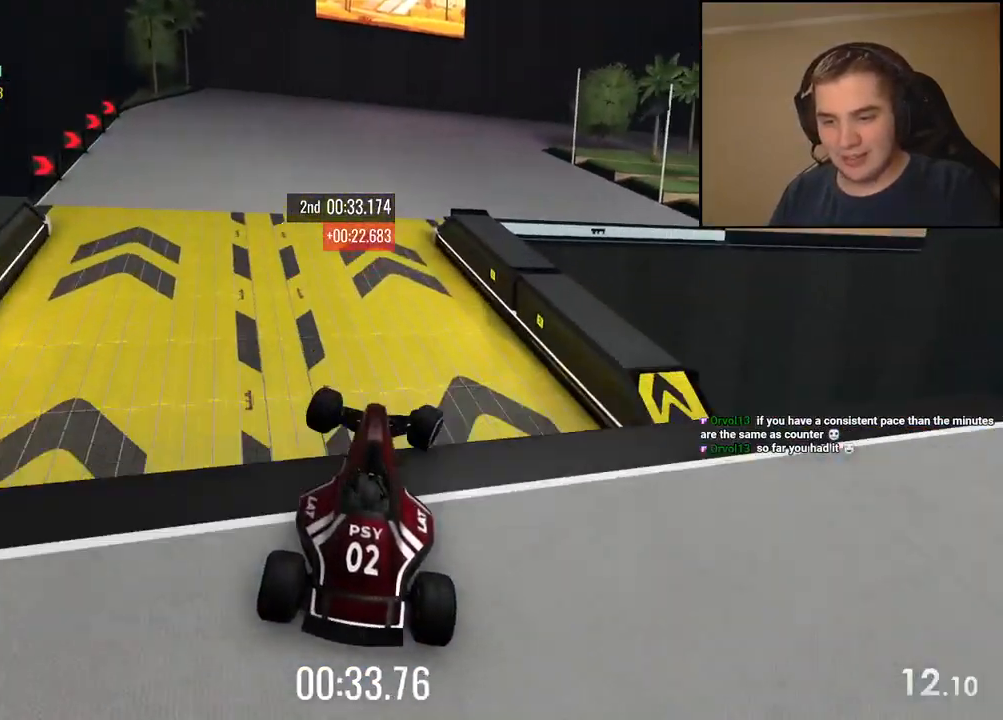
{"keys": ["up"], "events": [[16, "right", "up"], [200, "down", "down"], [300, "down", "up"]]}
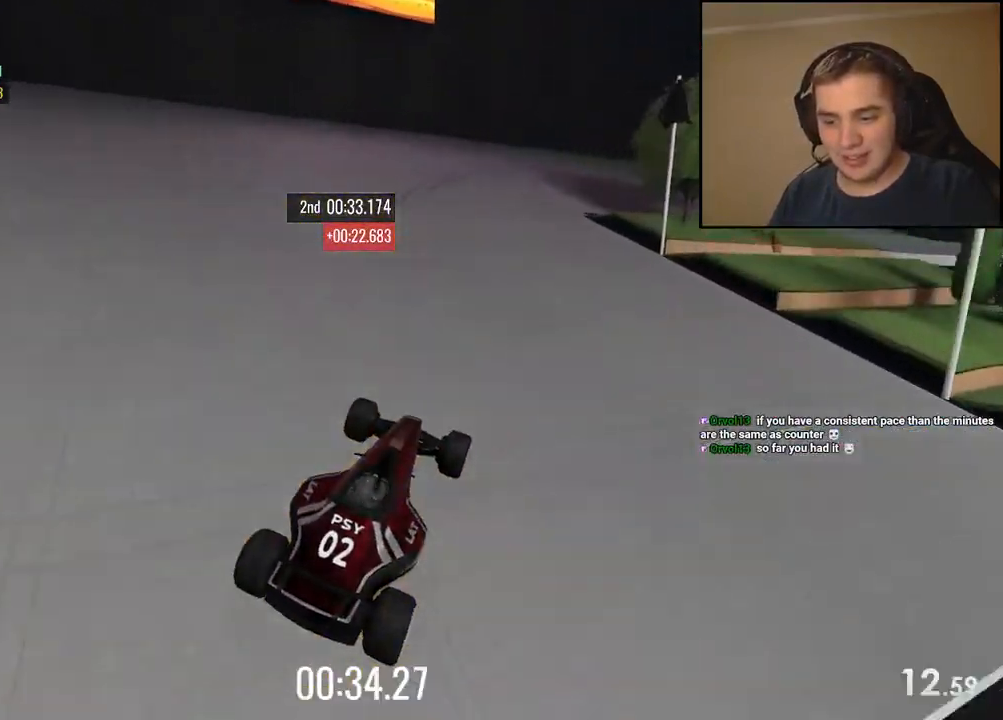
{"keys": ["right", "up"], "events": [[400, "right", "down"]]}
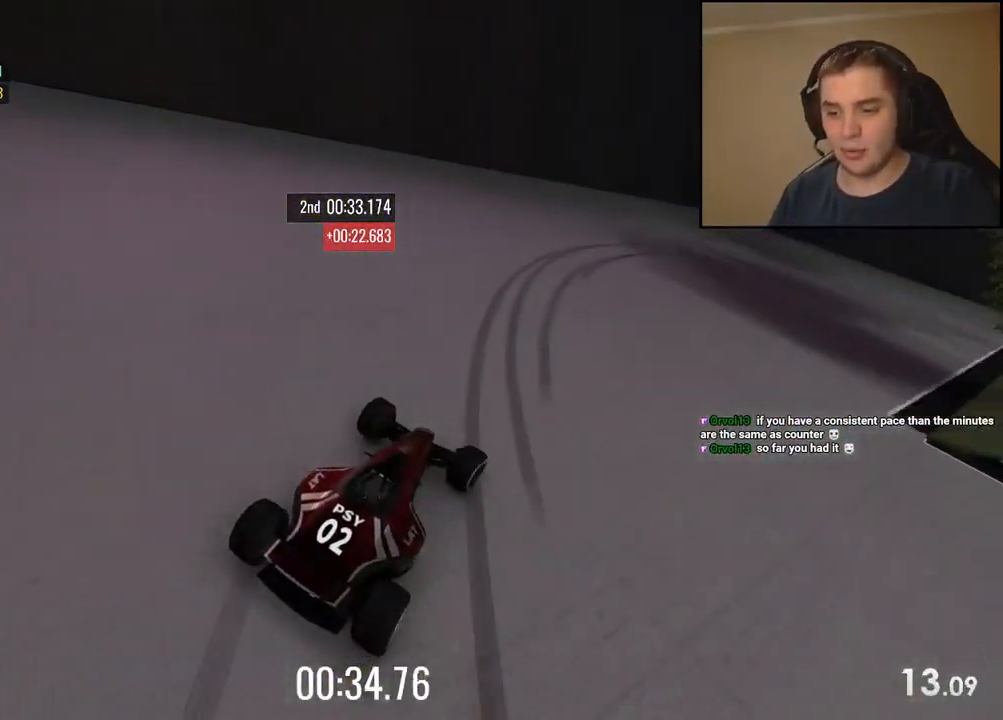
{"keys": ["right", "up"], "events": []}
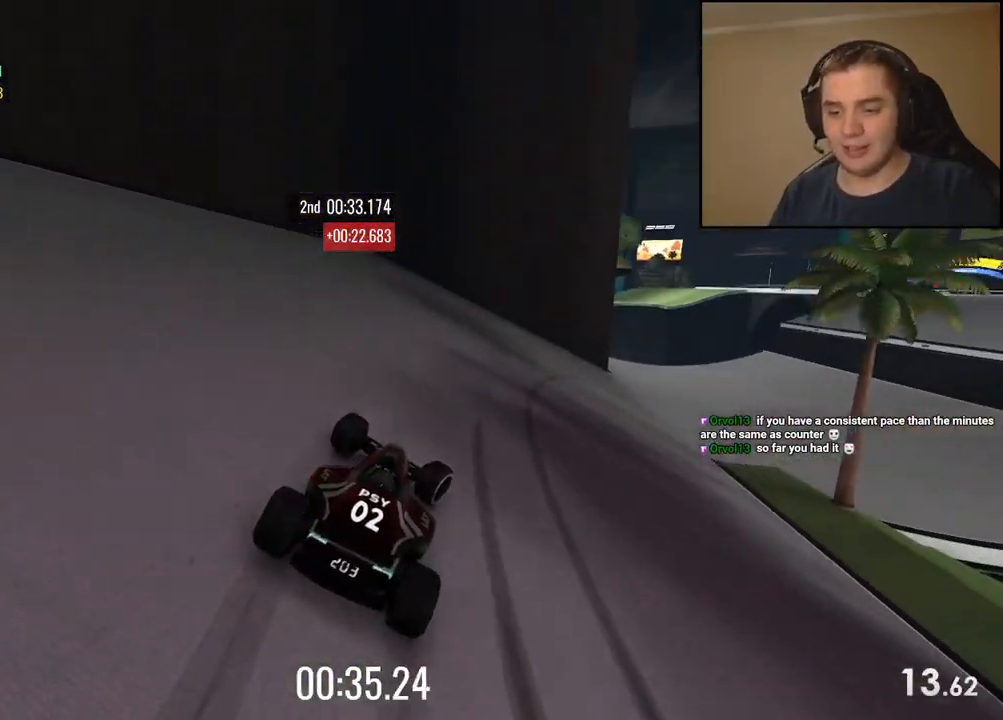
{"keys": ["right", "up"], "events": []}
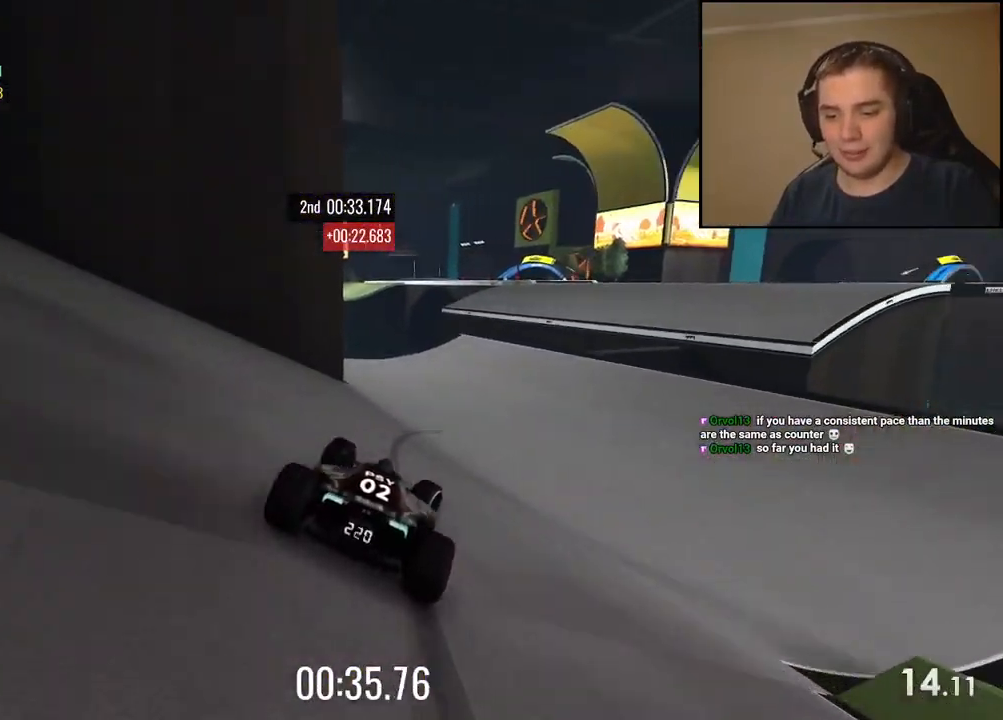
{"keys": ["up"], "events": [[234, "right", "up"], [384, "left", "down"], [451, "left", "up"]]}
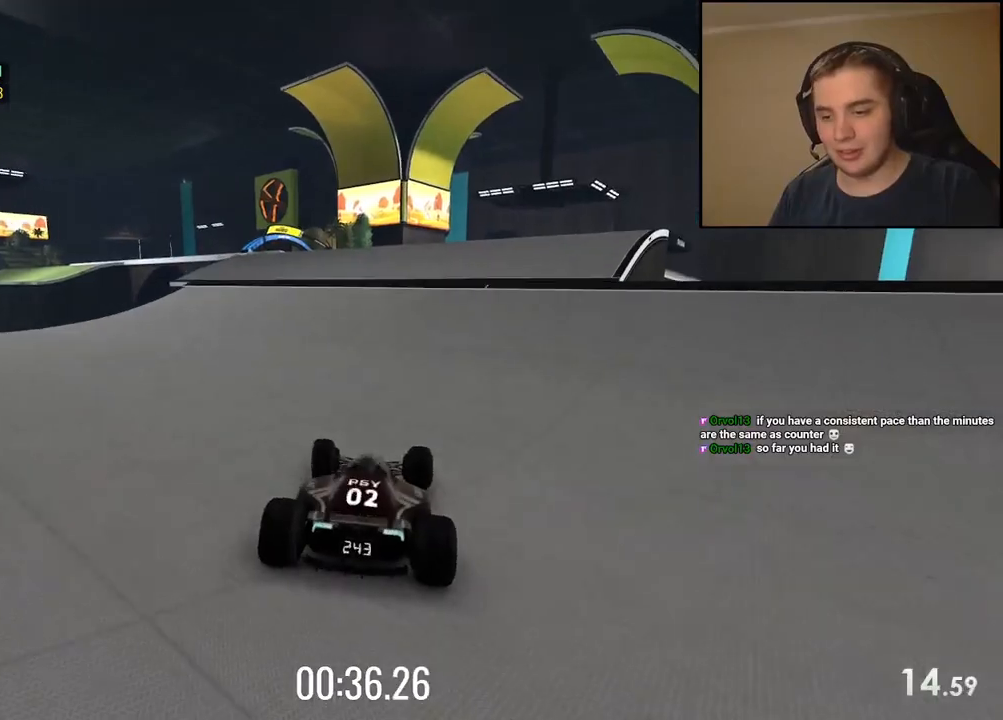
{"keys": ["up"], "events": [[134, "left", "down"], [201, "left", "up"]]}
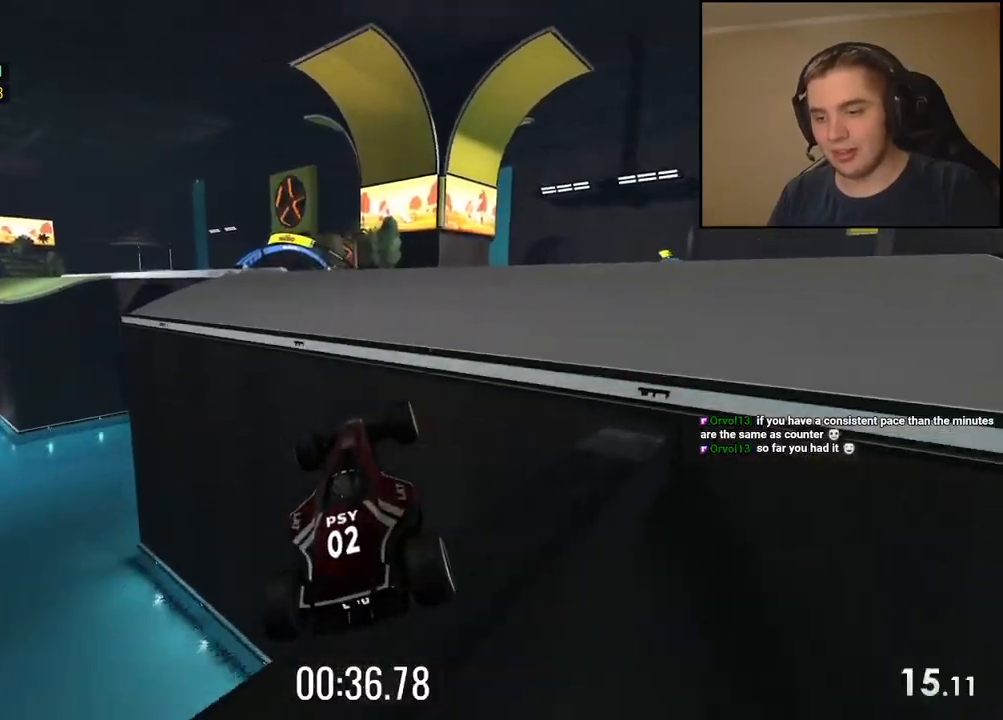
{"keys": ["left", "up"], "events": [[34, "down", "down"], [100, "down", "up"], [251, "left", "down"]]}